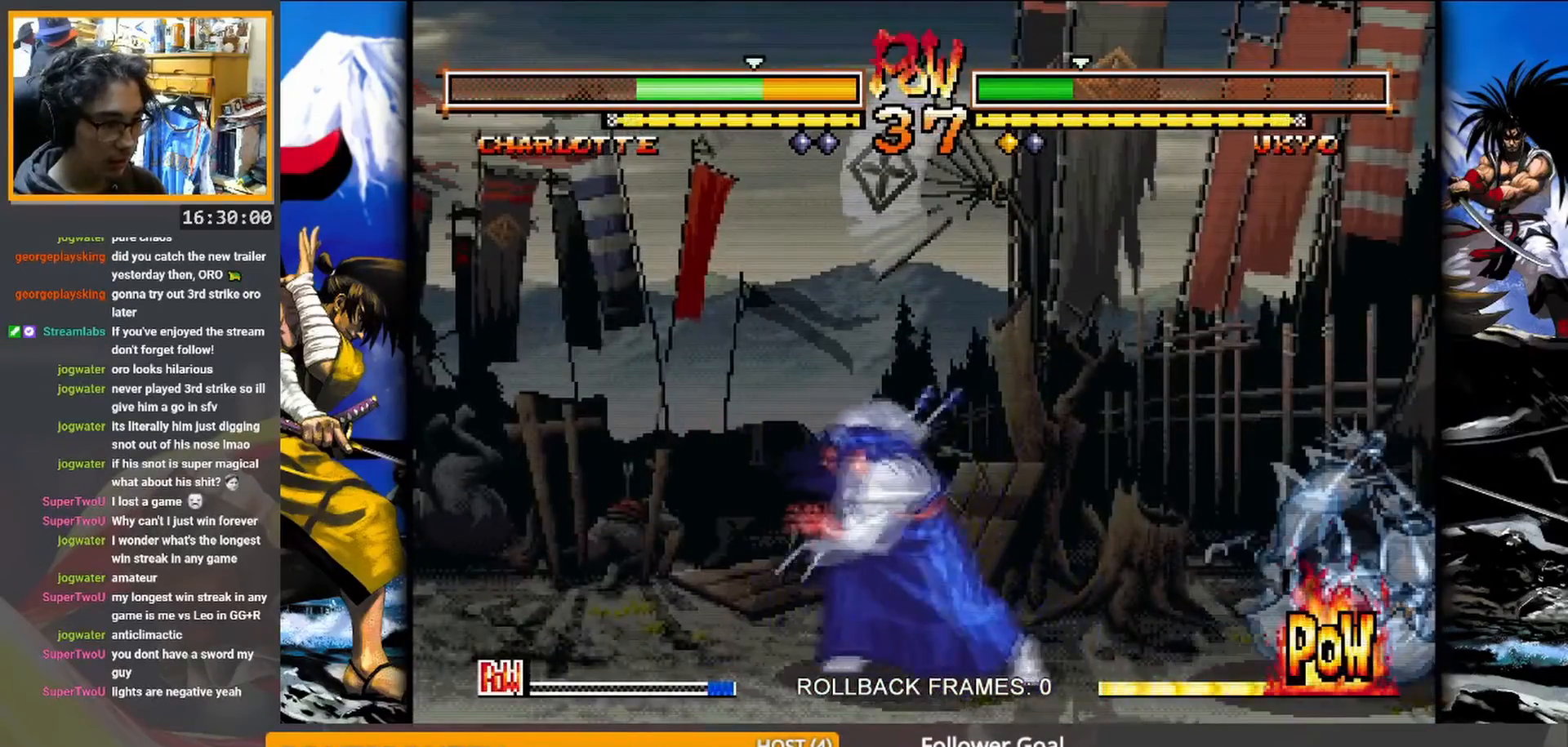
Gameplay with a controller (arcade stick); each line is a JSON object with the inputs held at the frame after it. "events" lists button and stick changes between this image and that frame as [ms after this image, input, new state], when the widget could be followed in between. Not read: L3 R3 TRIANGLE left_stick.
{"buttons": [], "events": [[133, "CROSS", "down"], [250, "CROSS", "up"]]}
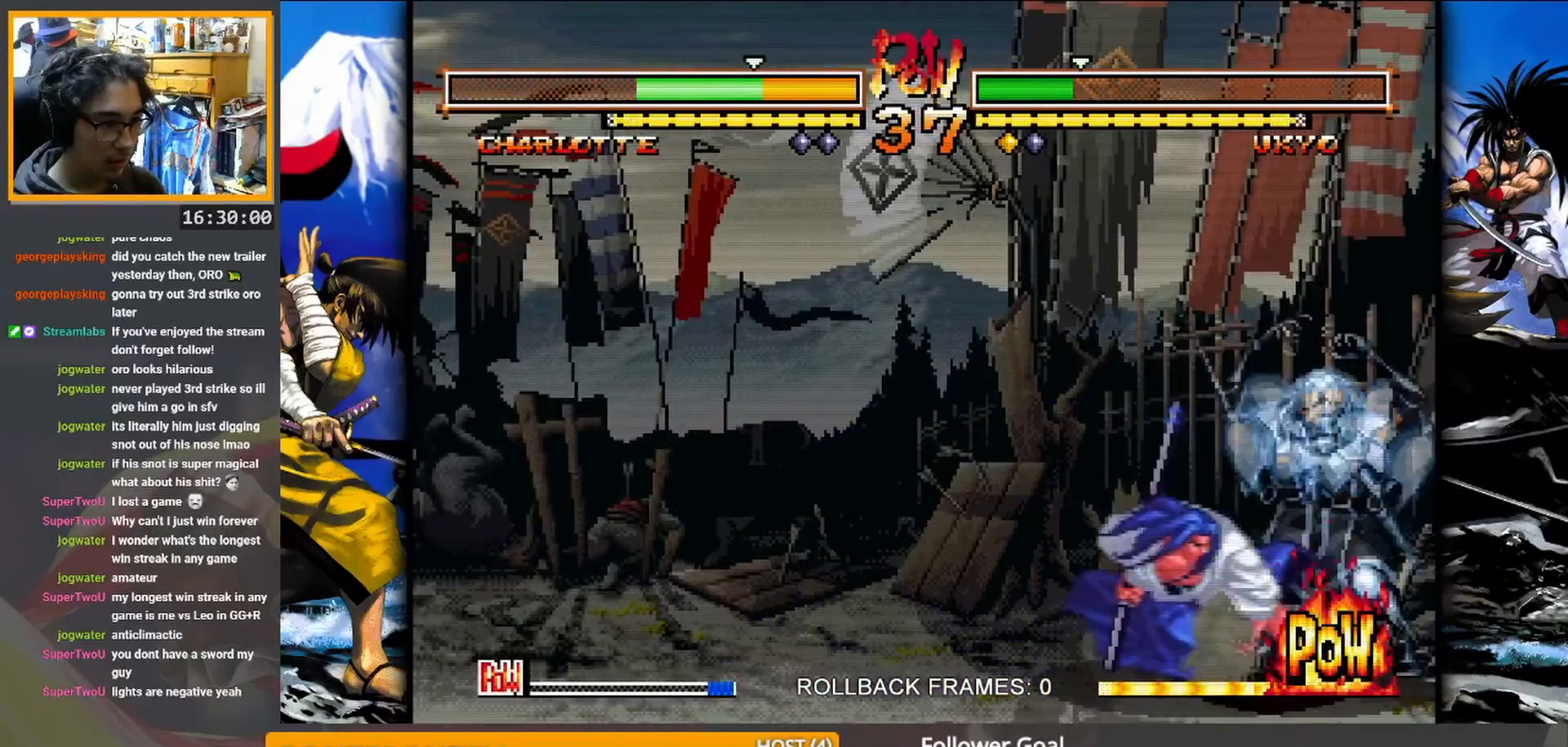
{"buttons": [], "events": []}
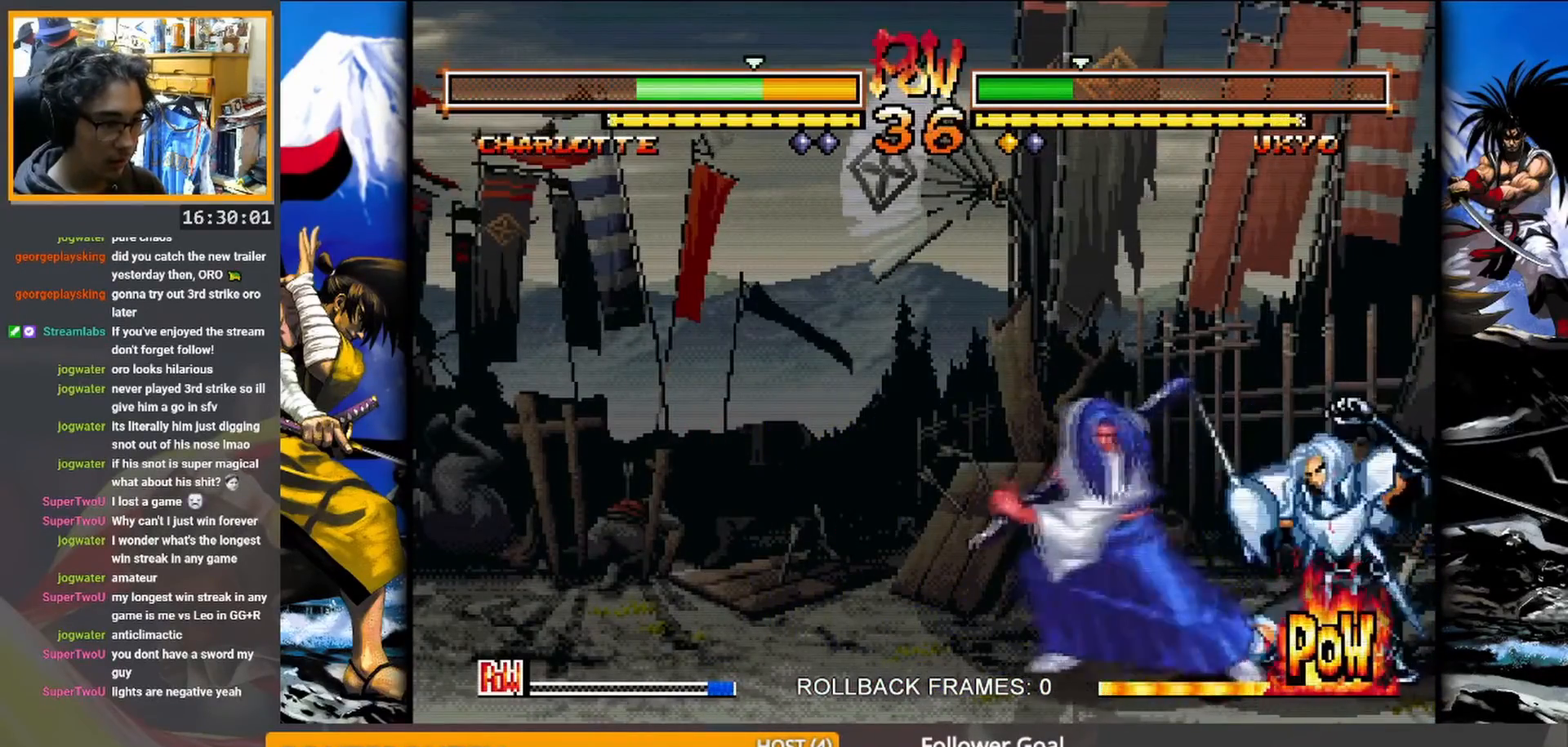
{"buttons": [], "events": []}
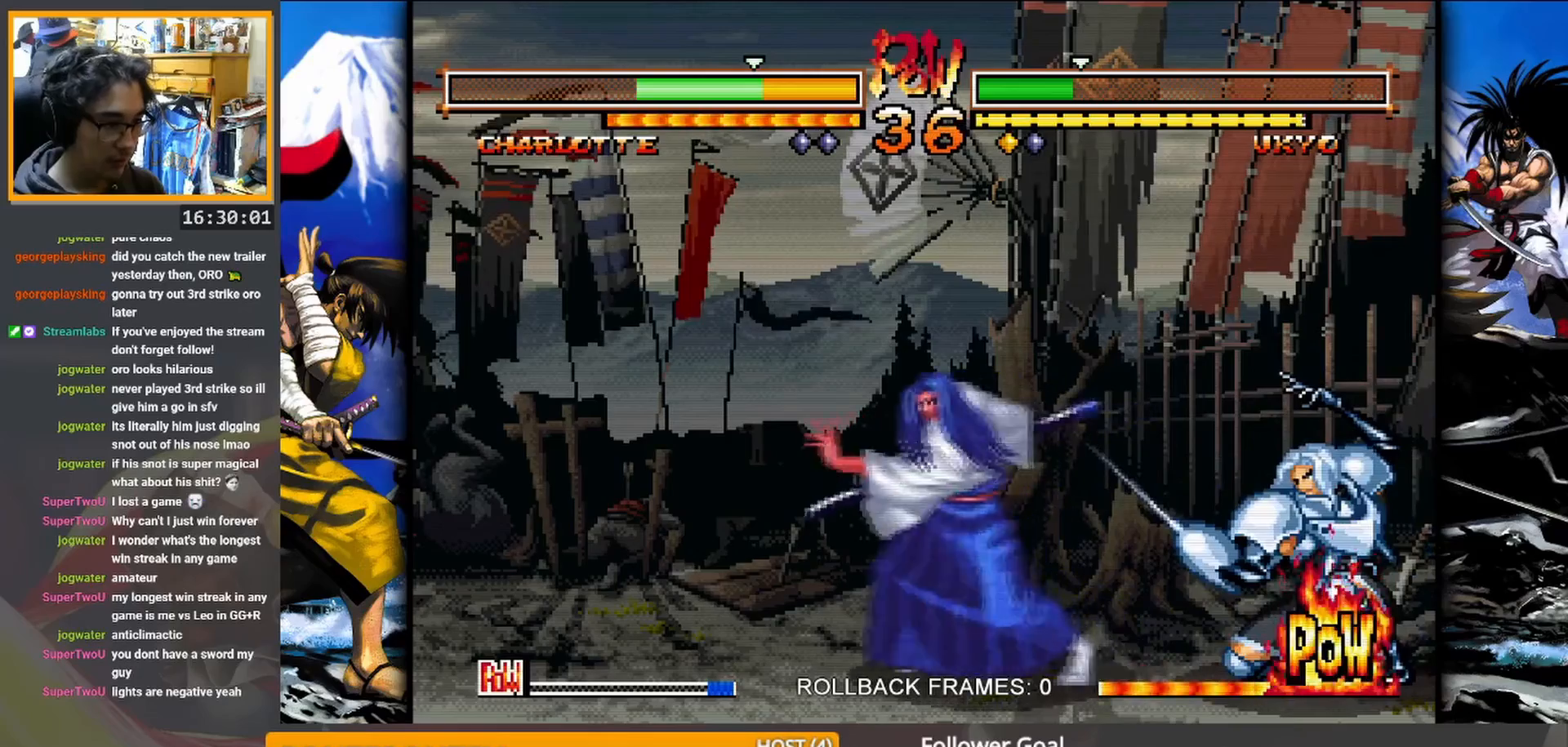
{"buttons": [], "events": [[17, "CROSS", "down"], [133, "CROSS", "up"]]}